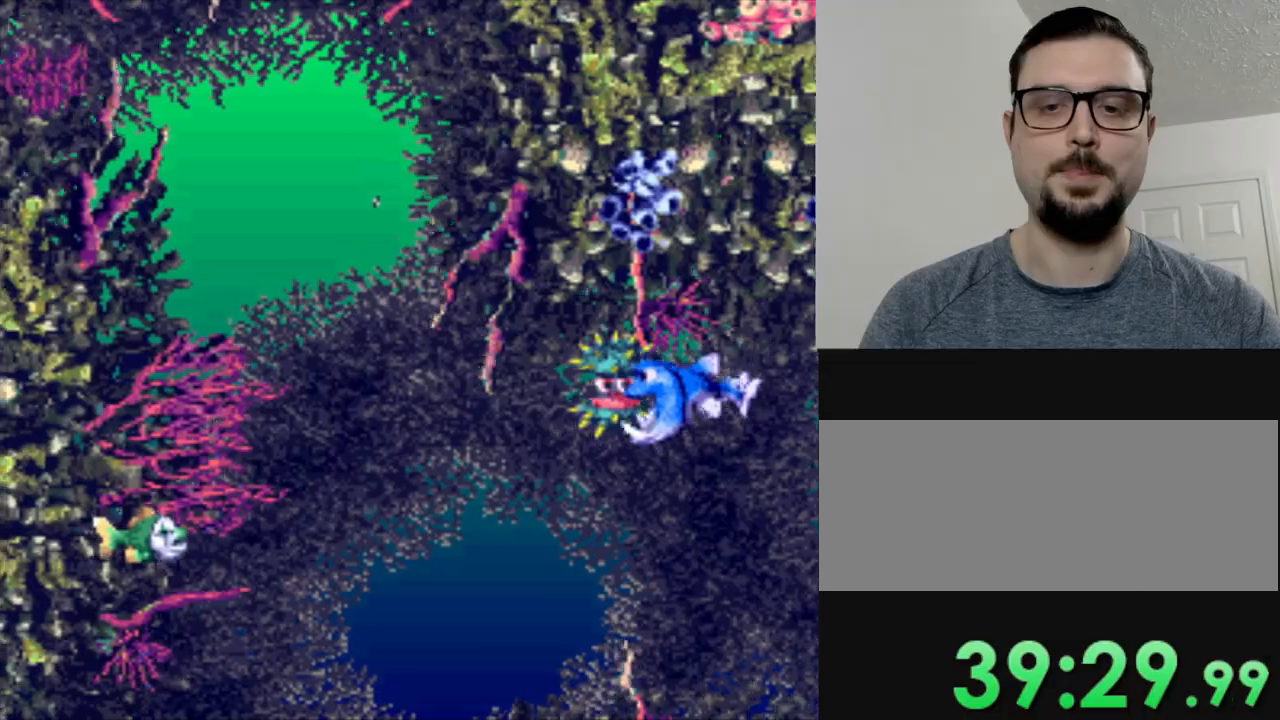
Gameplay with a controller (Nintendo layout); each line is a JSON object with the inputs held at the frame after it. "events" lists button and stick changes between this image and that frame as [ms after this image, input, new state], when the widget could be followed in between. Not read: DPAD_DOWN L3 R3.
{"buttons": ["Y"], "events": []}
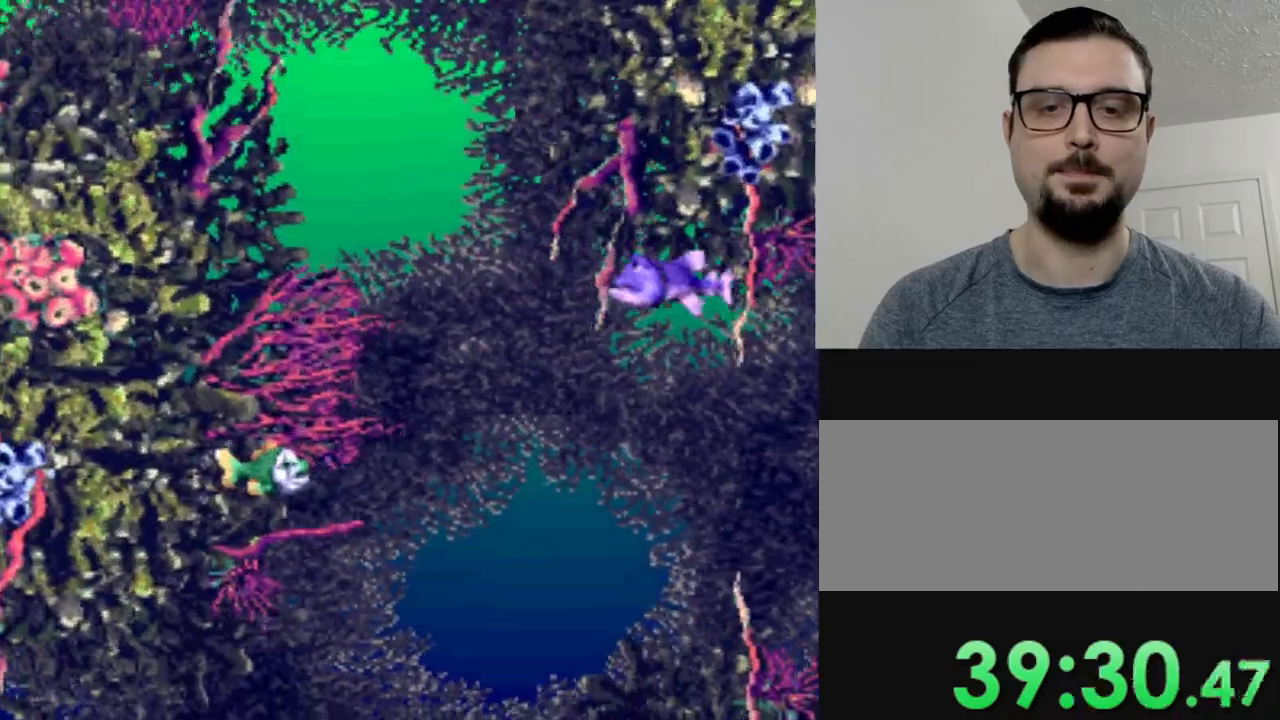
{"buttons": ["Y", "DPAD_LEFT"], "events": [[150, "DPAD_LEFT", "down"], [400, "DPAD_LEFT", "up"], [500, "DPAD_LEFT", "down"]]}
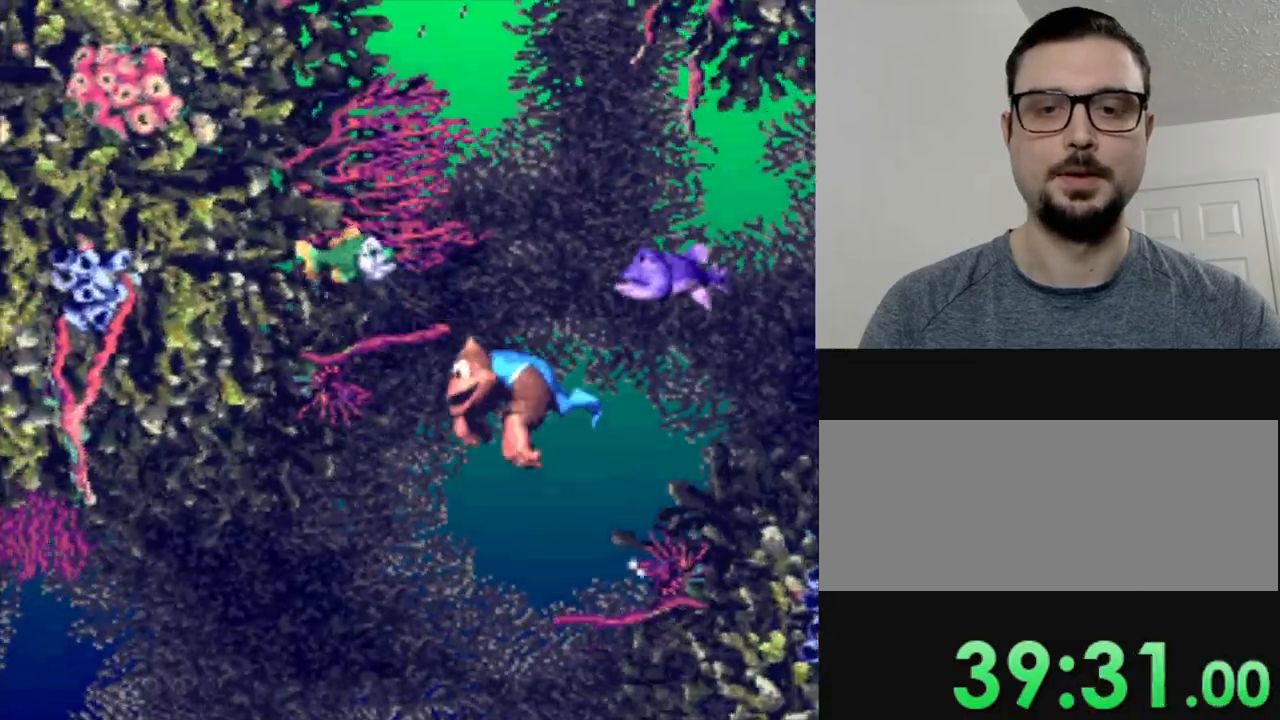
{"buttons": ["Y", "DPAD_LEFT"], "events": [[351, "B", "down"], [501, "B", "up"]]}
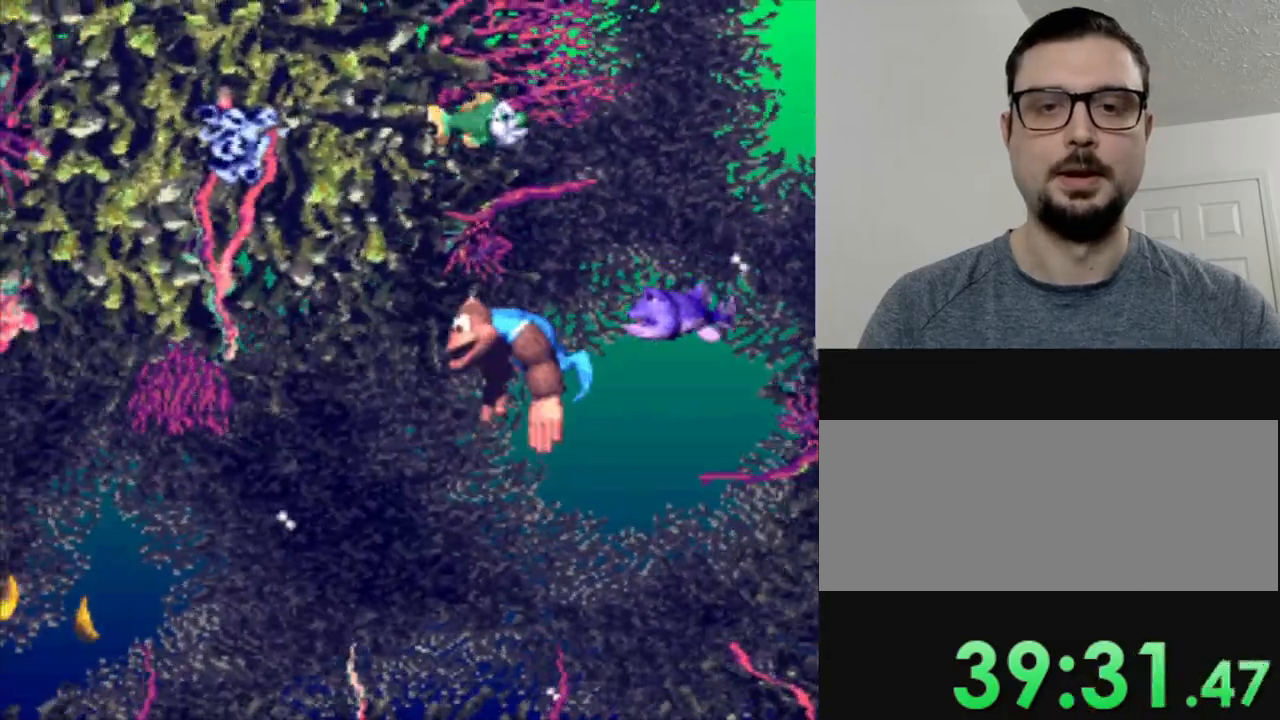
{"buttons": ["Y", "DPAD_LEFT"], "events": [[200, "B", "down"], [334, "B", "up"], [367, "Y", "up"], [500, "Y", "down"]]}
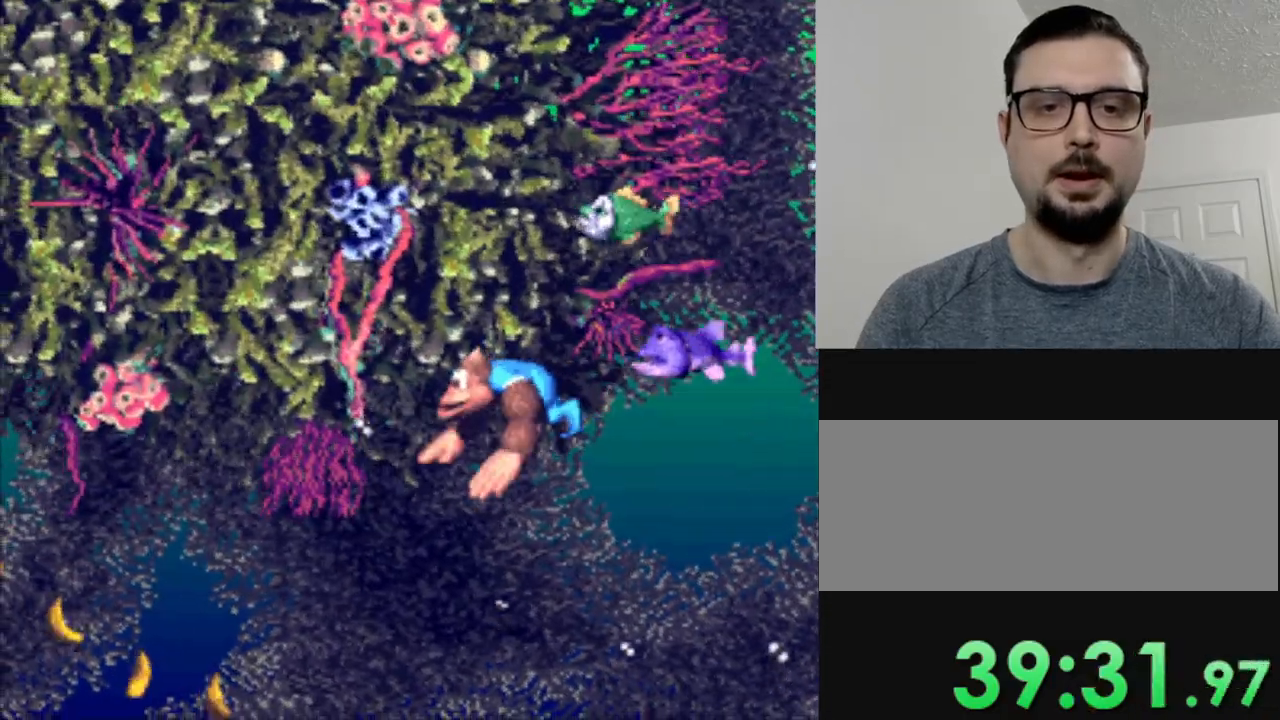
{"buttons": ["Y"], "events": [[34, "DPAD_LEFT", "up"]]}
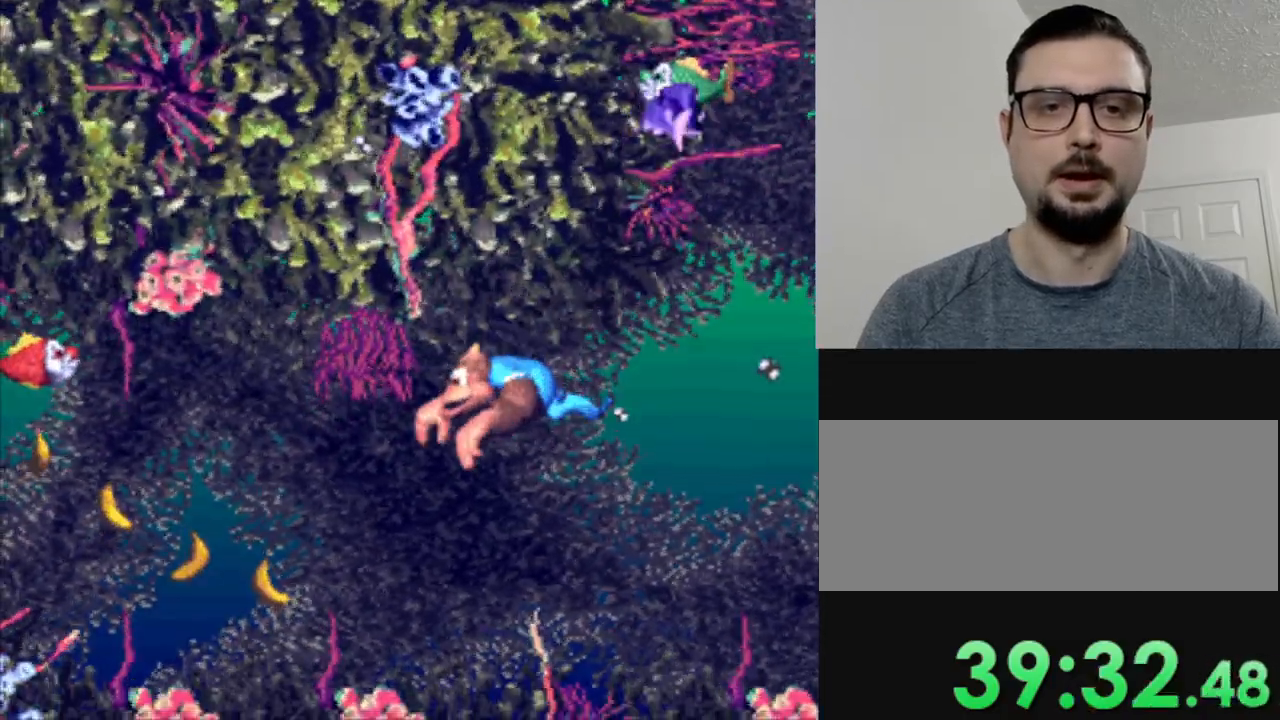
{"buttons": ["Y", "DPAD_RIGHT"], "events": [[334, "DPAD_RIGHT", "down"]]}
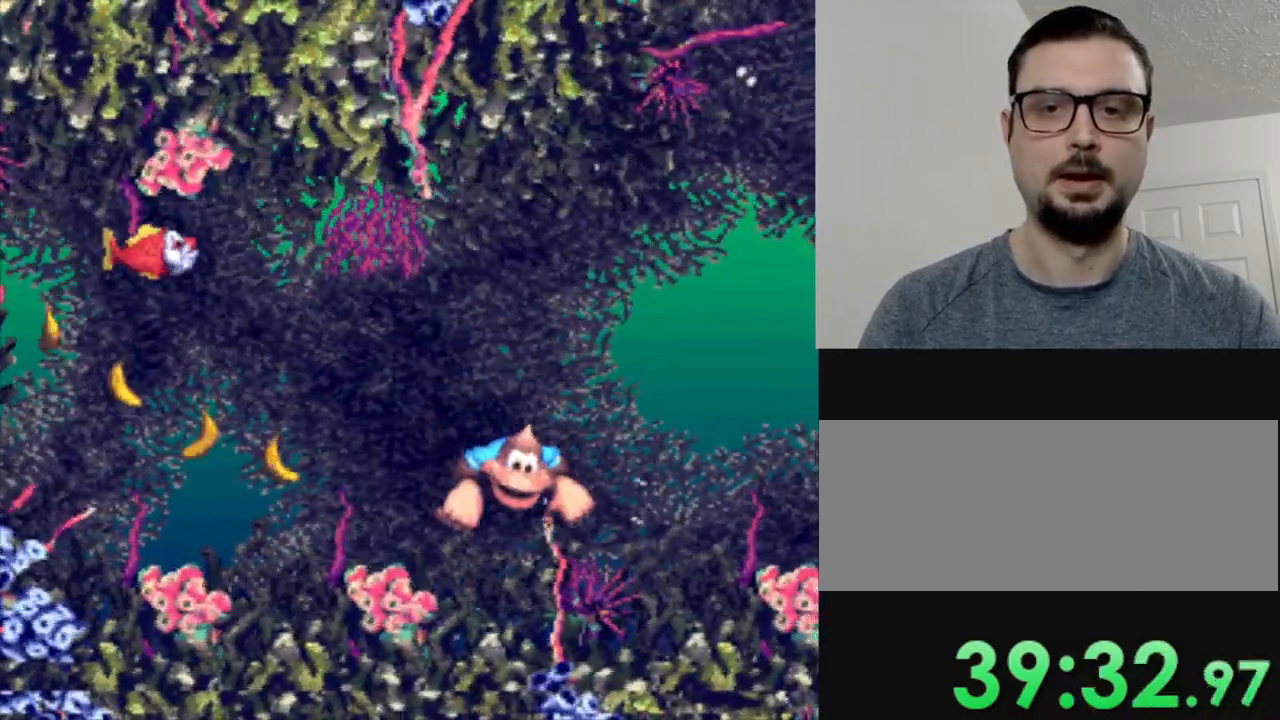
{"buttons": ["Y", "DPAD_LEFT"], "events": [[34, "DPAD_RIGHT", "up"], [117, "DPAD_LEFT", "down"]]}
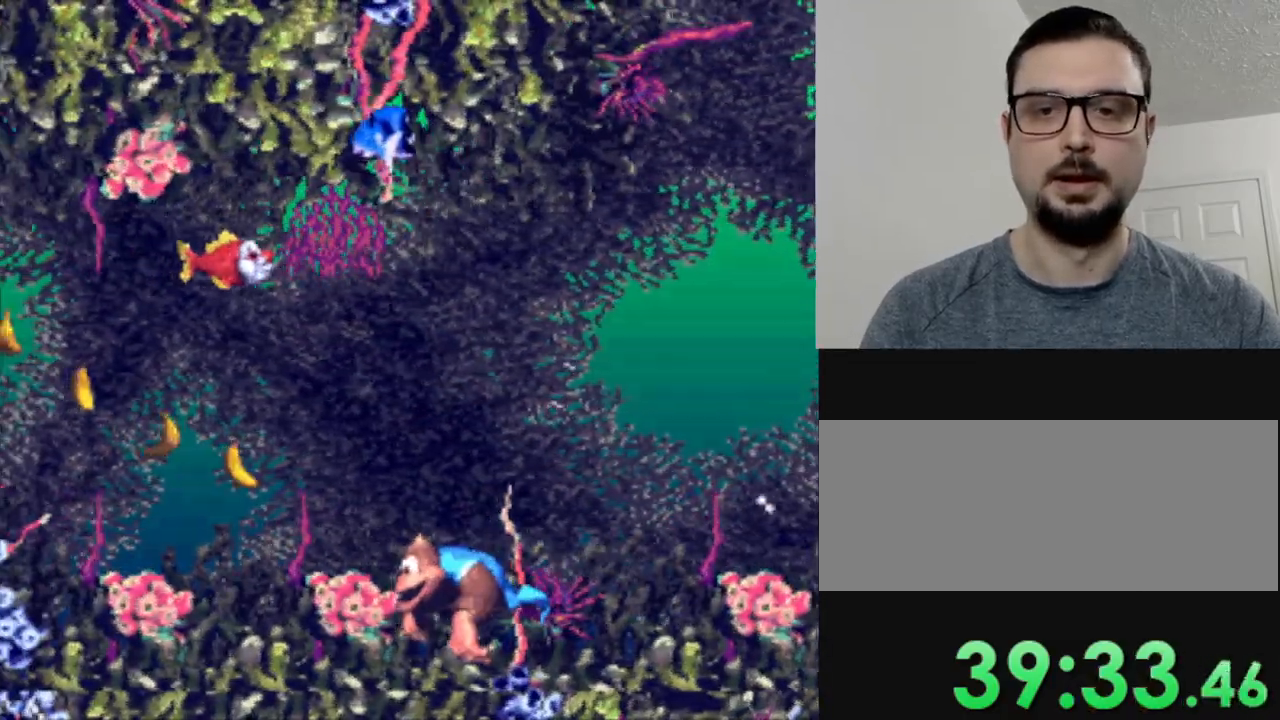
{"buttons": ["Y"], "events": [[334, "DPAD_LEFT", "up"]]}
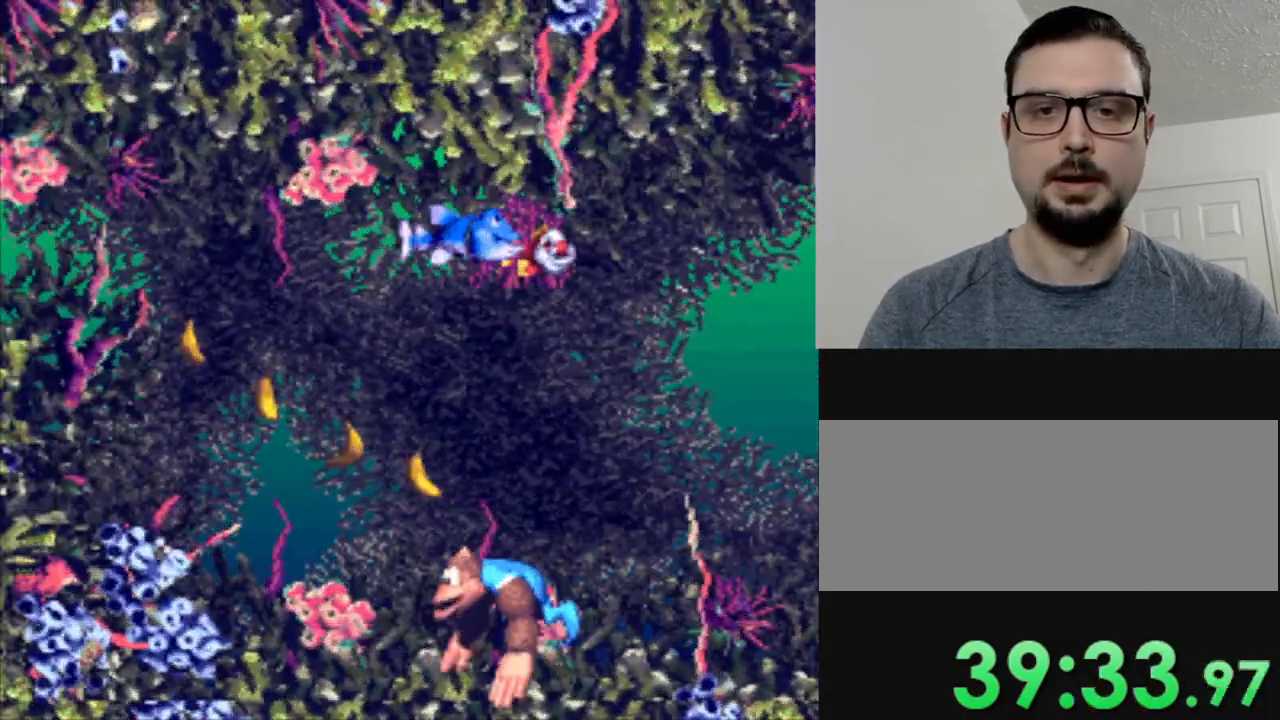
{"buttons": ["Y", "DPAD_LEFT"], "events": [[67, "DPAD_LEFT", "down"]]}
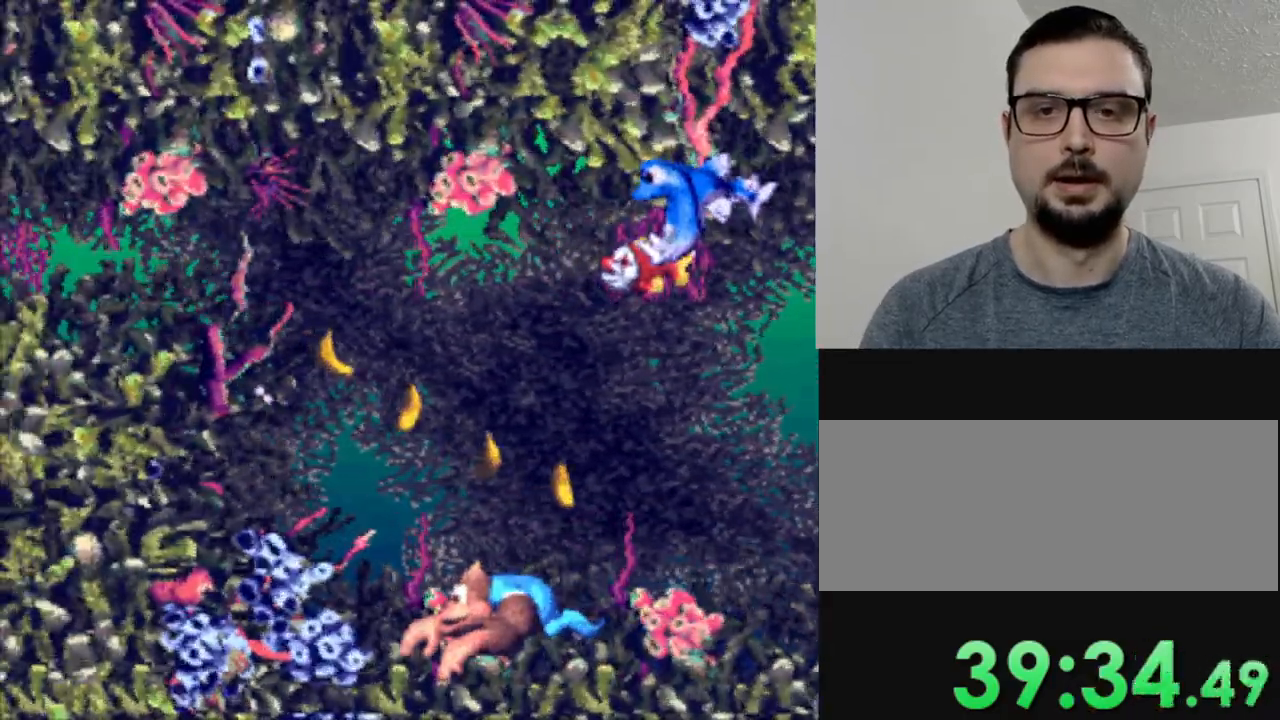
{"buttons": ["B", "Y", "DPAD_LEFT"], "events": [[17, "B", "down"], [183, "B", "up"], [284, "DPAD_LEFT", "up"], [317, "Y", "up"], [384, "Y", "down"], [450, "DPAD_LEFT", "down"], [484, "B", "down"]]}
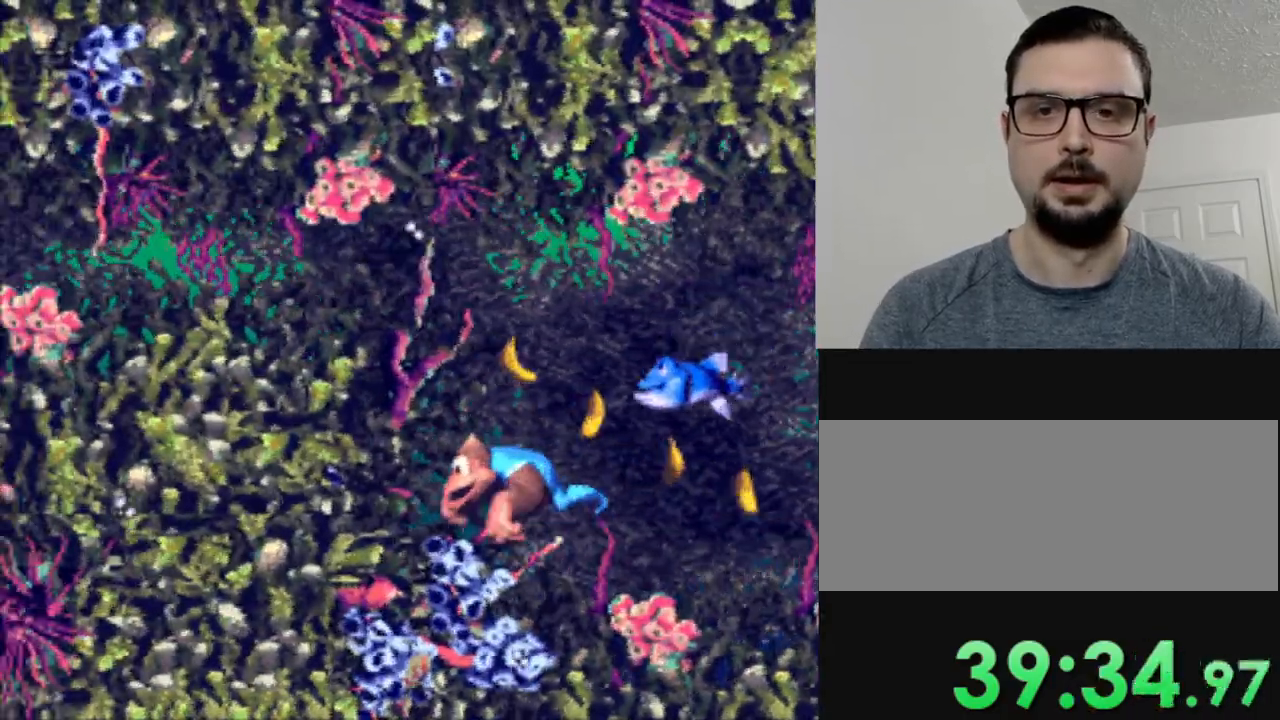
{"buttons": ["Y", "DPAD_LEFT"], "events": [[167, "B", "up"], [301, "B", "down"], [484, "B", "up"]]}
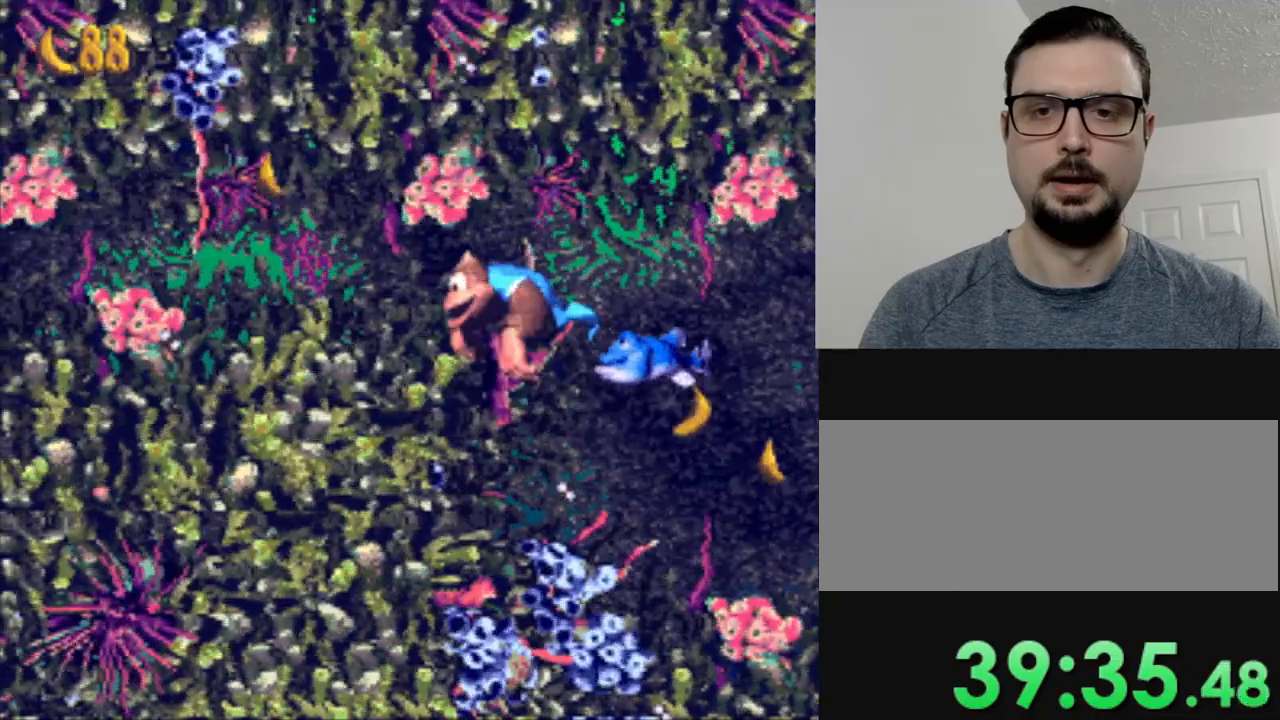
{"buttons": ["Y", "DPAD_RIGHT"], "events": [[50, "Y", "up"], [100, "Y", "down"], [167, "DPAD_LEFT", "up"], [284, "DPAD_LEFT", "down"], [450, "DPAD_LEFT", "up"], [500, "DPAD_RIGHT", "down"]]}
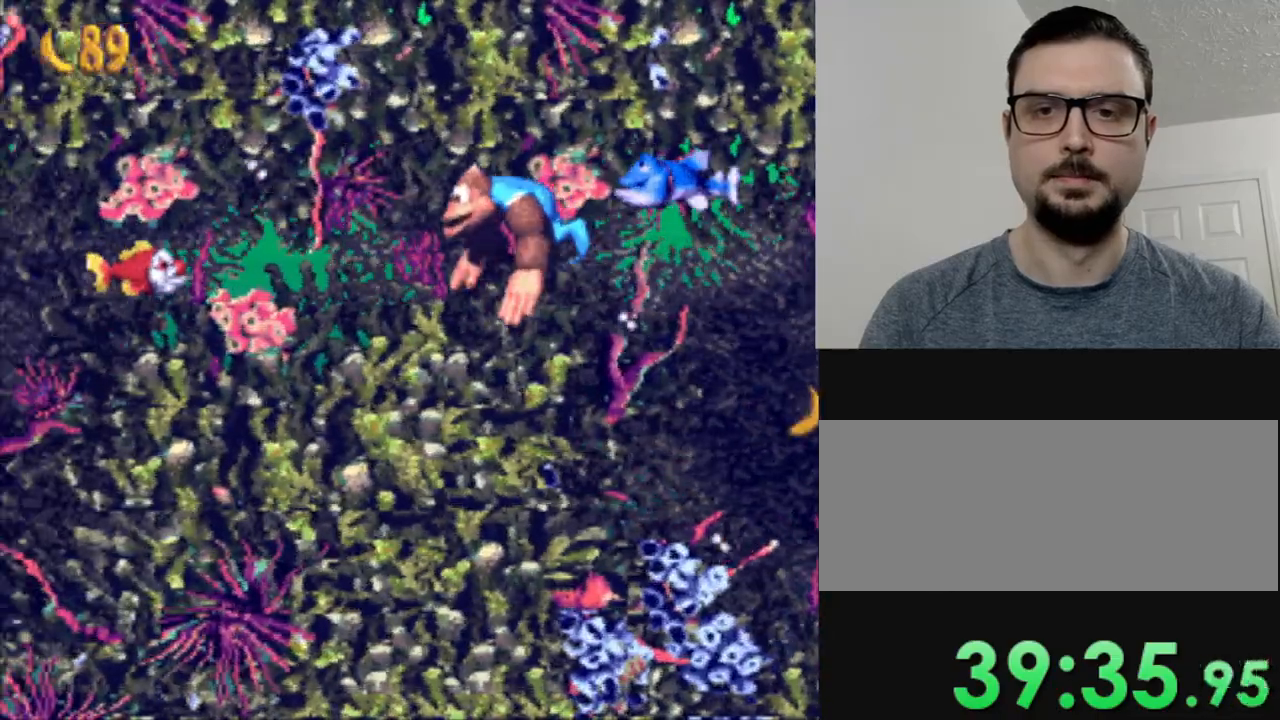
{"buttons": ["Y", "DPAD_RIGHT"], "events": [[67, "B", "down"], [184, "B", "up"]]}
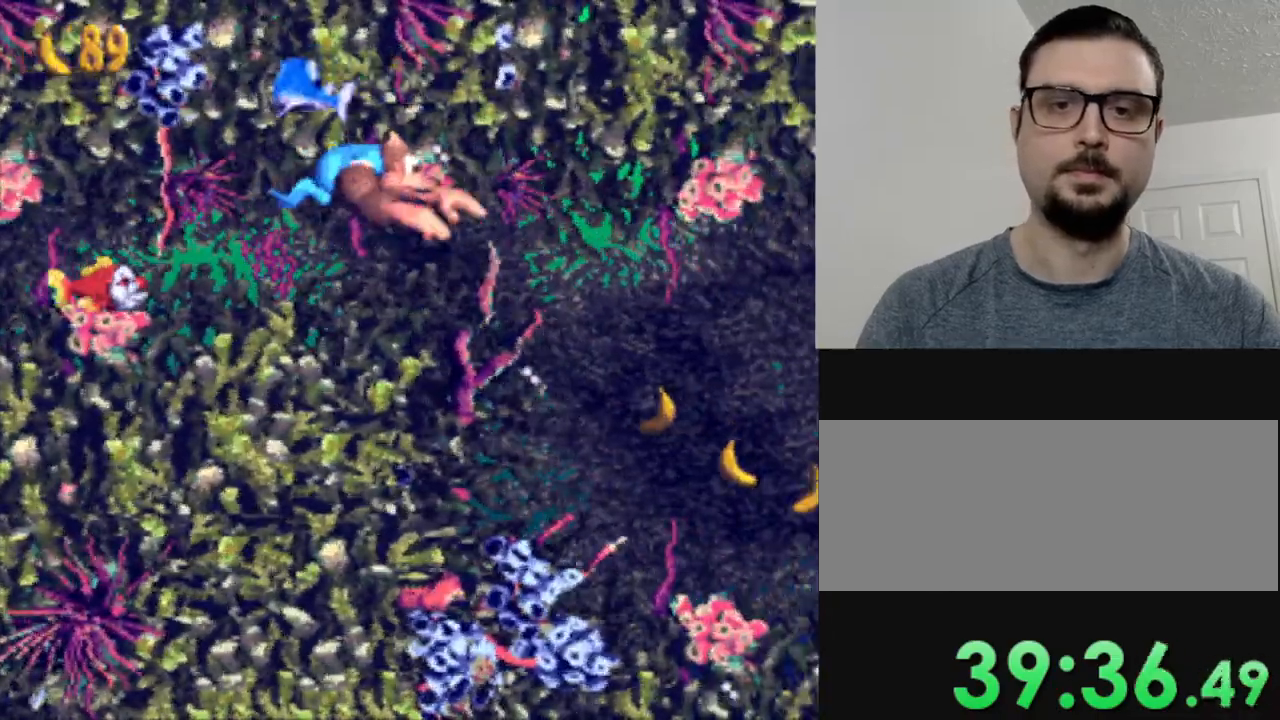
{"buttons": ["Y", "DPAD_RIGHT"], "events": []}
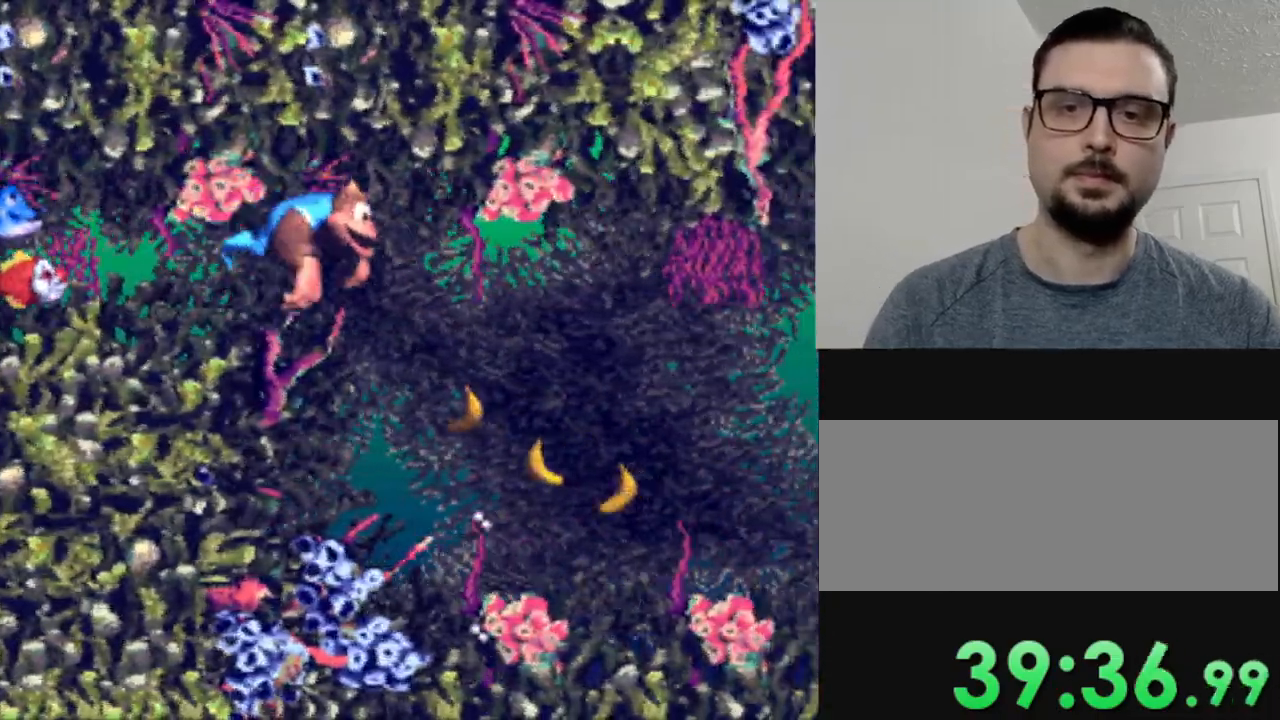
{"buttons": ["Y", "DPAD_LEFT"], "events": [[50, "DPAD_RIGHT", "up"], [301, "DPAD_LEFT", "down"]]}
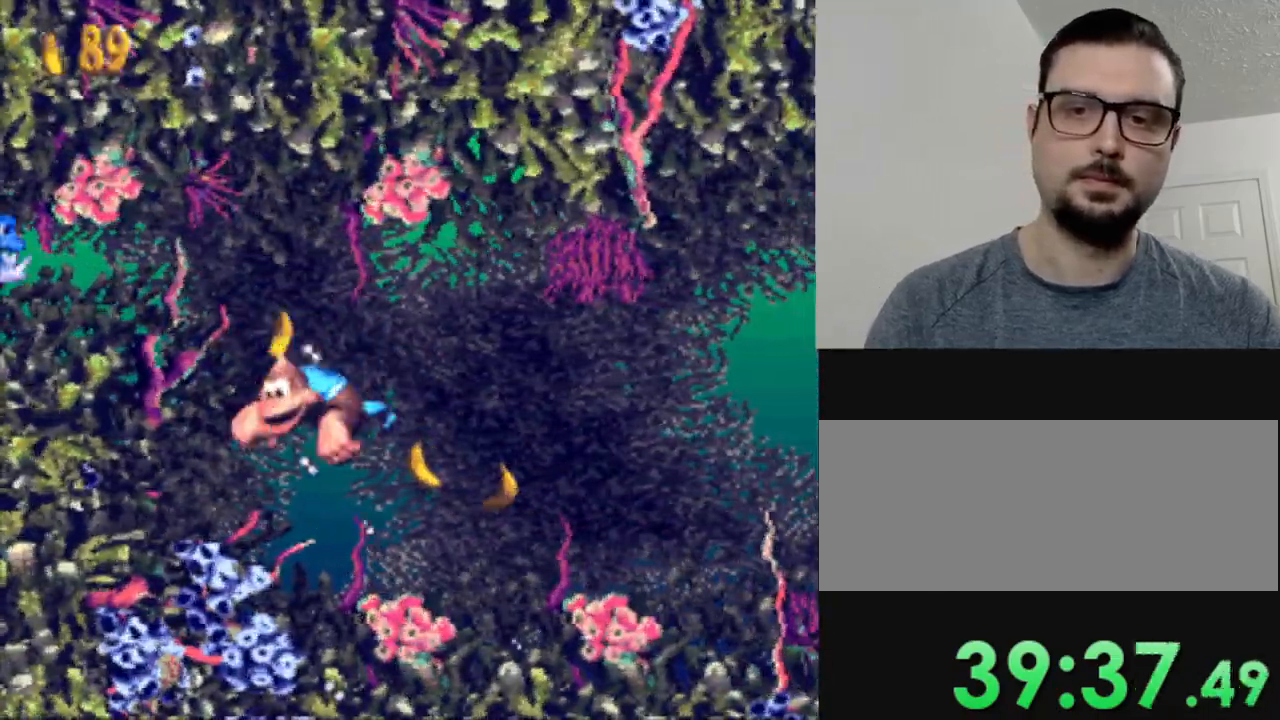
{"buttons": ["B", "Y", "DPAD_LEFT"], "events": [[83, "DPAD_LEFT", "up"], [233, "DPAD_LEFT", "down"], [334, "B", "down"]]}
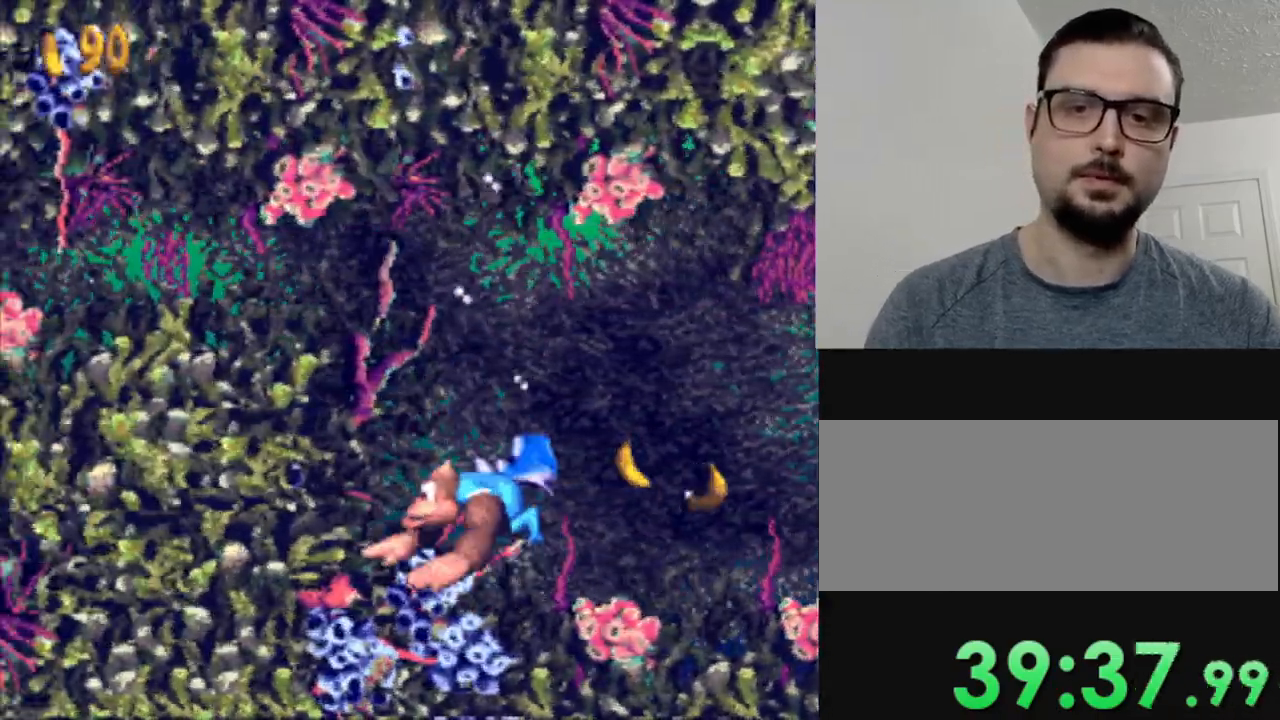
{"buttons": ["Y", "DPAD_LEFT"], "events": [[17, "B", "up"], [151, "B", "down"], [317, "B", "up"]]}
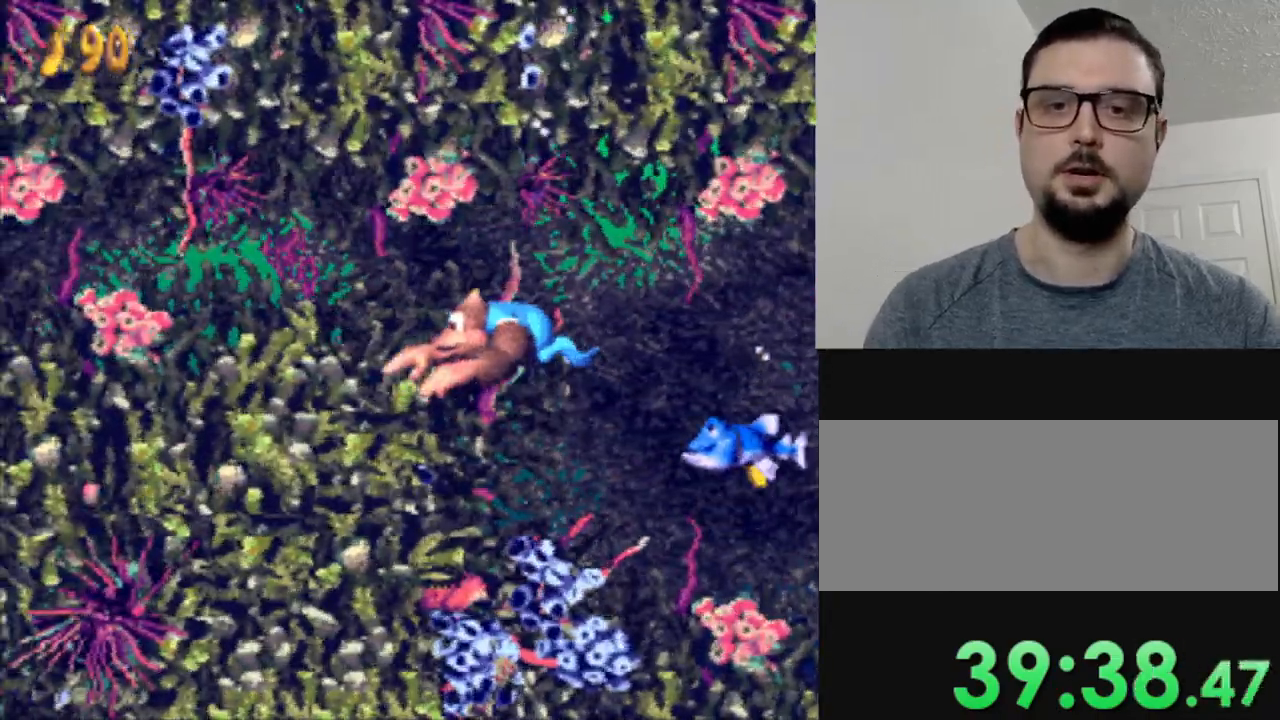
{"buttons": ["Y", "DPAD_LEFT"], "events": []}